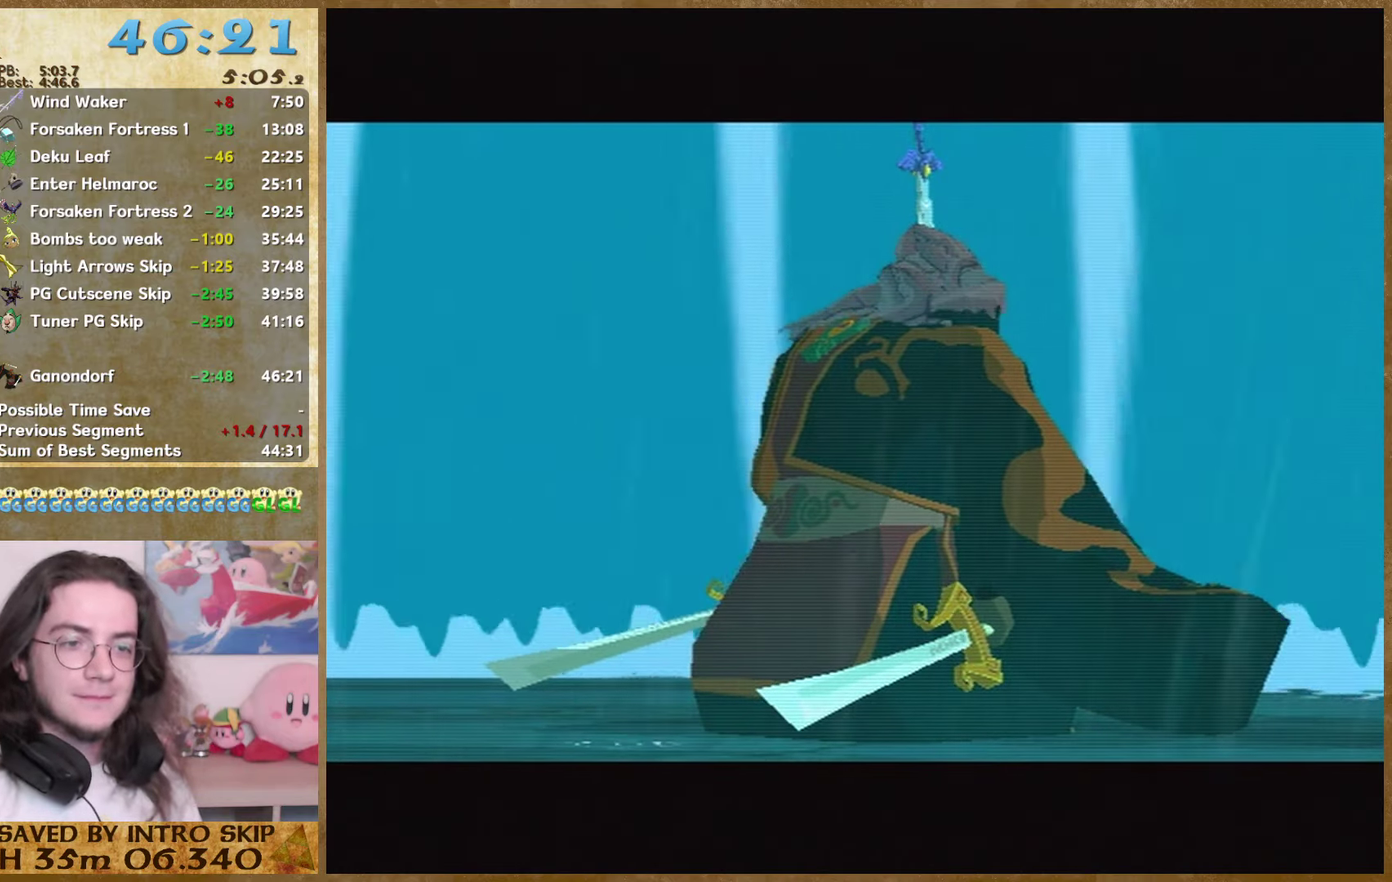
Gameplay with a controller (Nintendo layout); each line is a JSON object with the inputs held at the frame after it. "events" lists button and stick changes between this image and that frame as [ms after this image, input, new state], when the widget could be followed in between. Not read: L3 R3.
{"buttons": ["A"], "left_stick": "center", "right_stick": "center", "events": [[100, "A", "down"], [166, "A", "up"], [266, "A", "down"], [366, "A", "up"], [433, "A", "down"]]}
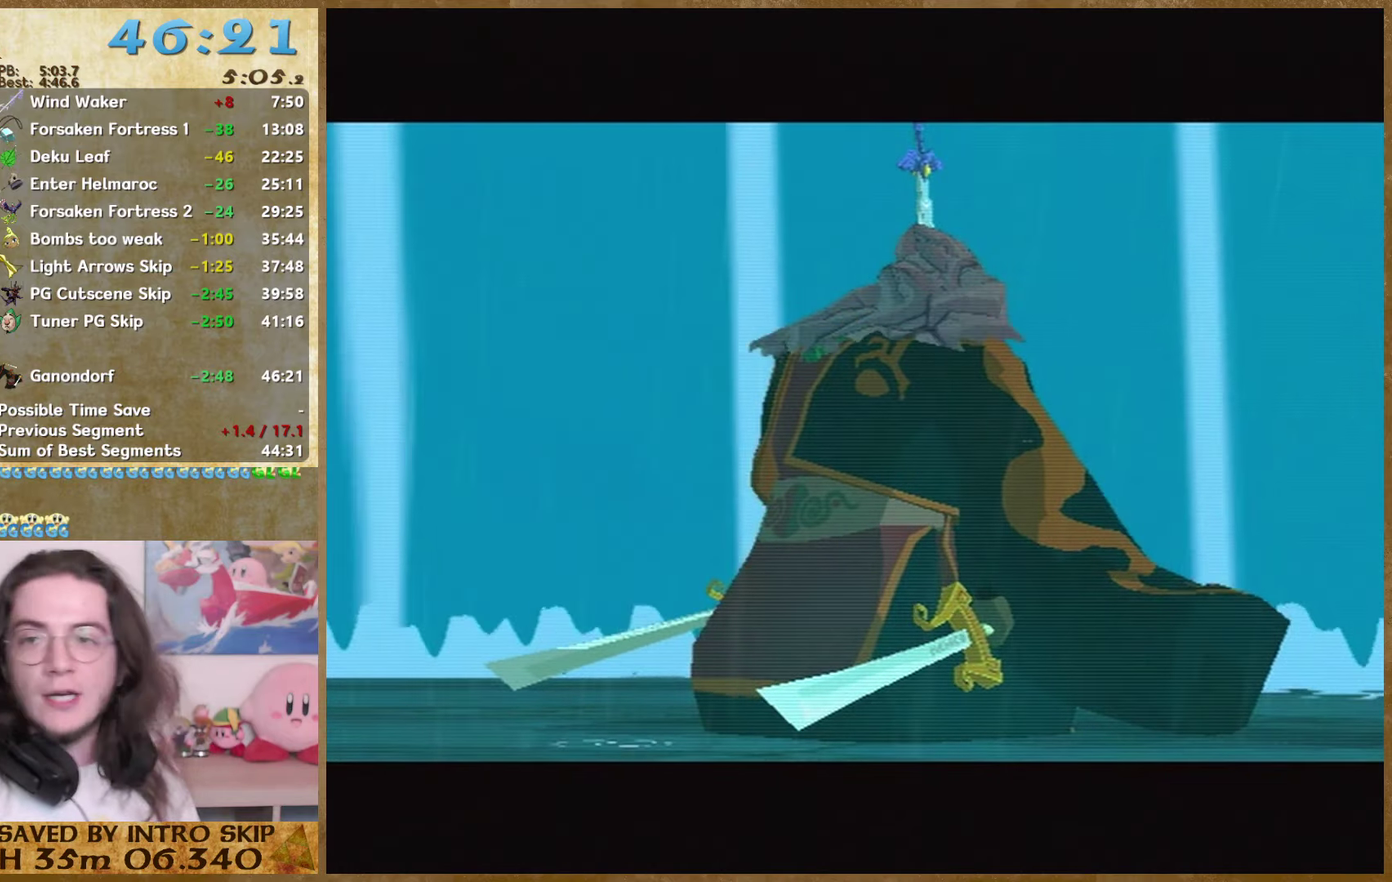
{"buttons": [], "left_stick": "center", "right_stick": "center", "events": [[33, "A", "up"], [133, "A", "down"], [233, "A", "up"], [333, "A", "down"], [466, "A", "up"]]}
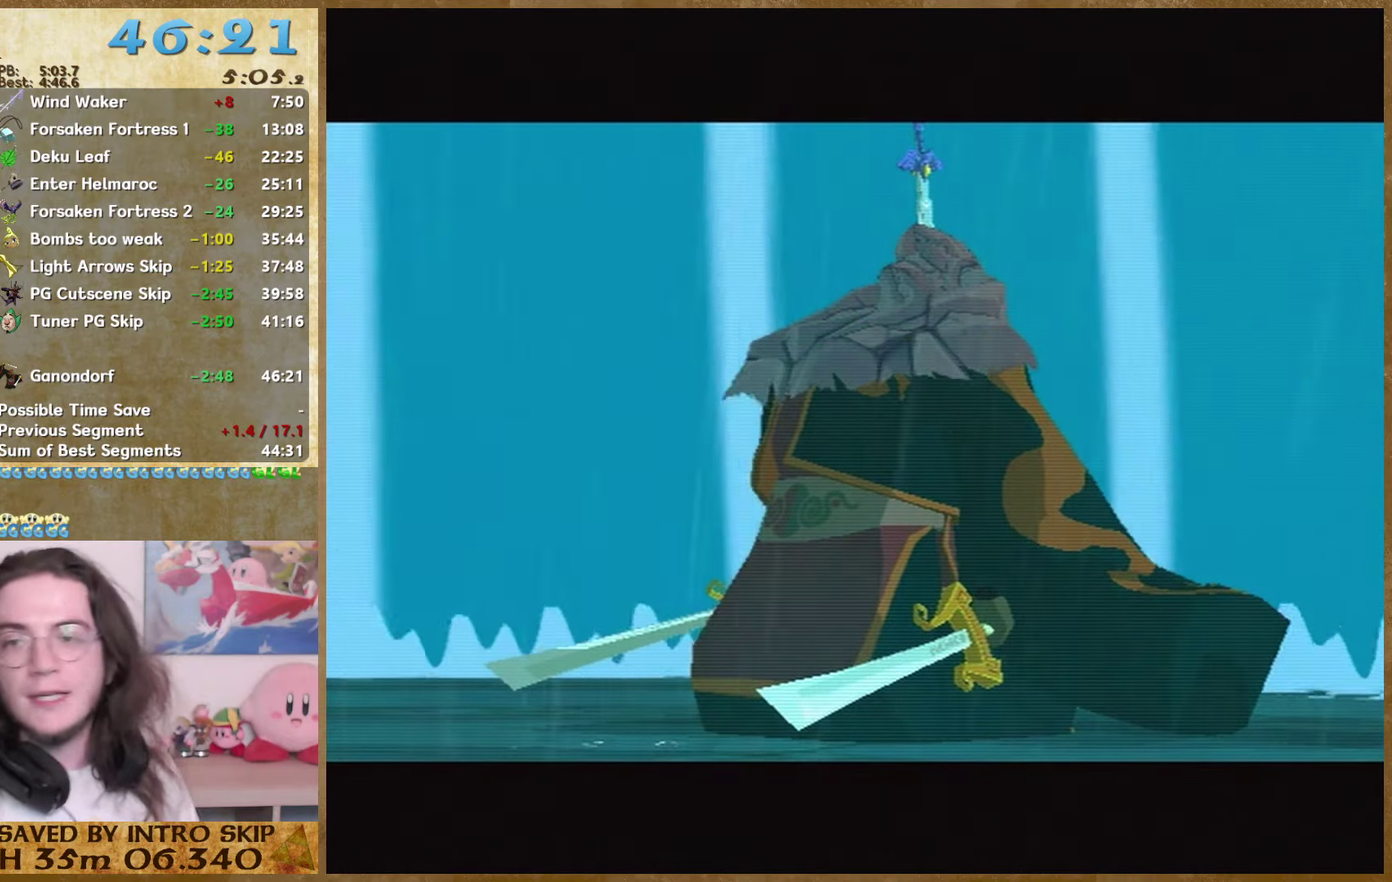
{"buttons": ["A"], "left_stick": "center", "right_stick": "center", "events": [[100, "A", "down"], [166, "A", "up"], [233, "A", "down"], [366, "A", "up"], [466, "A", "down"]]}
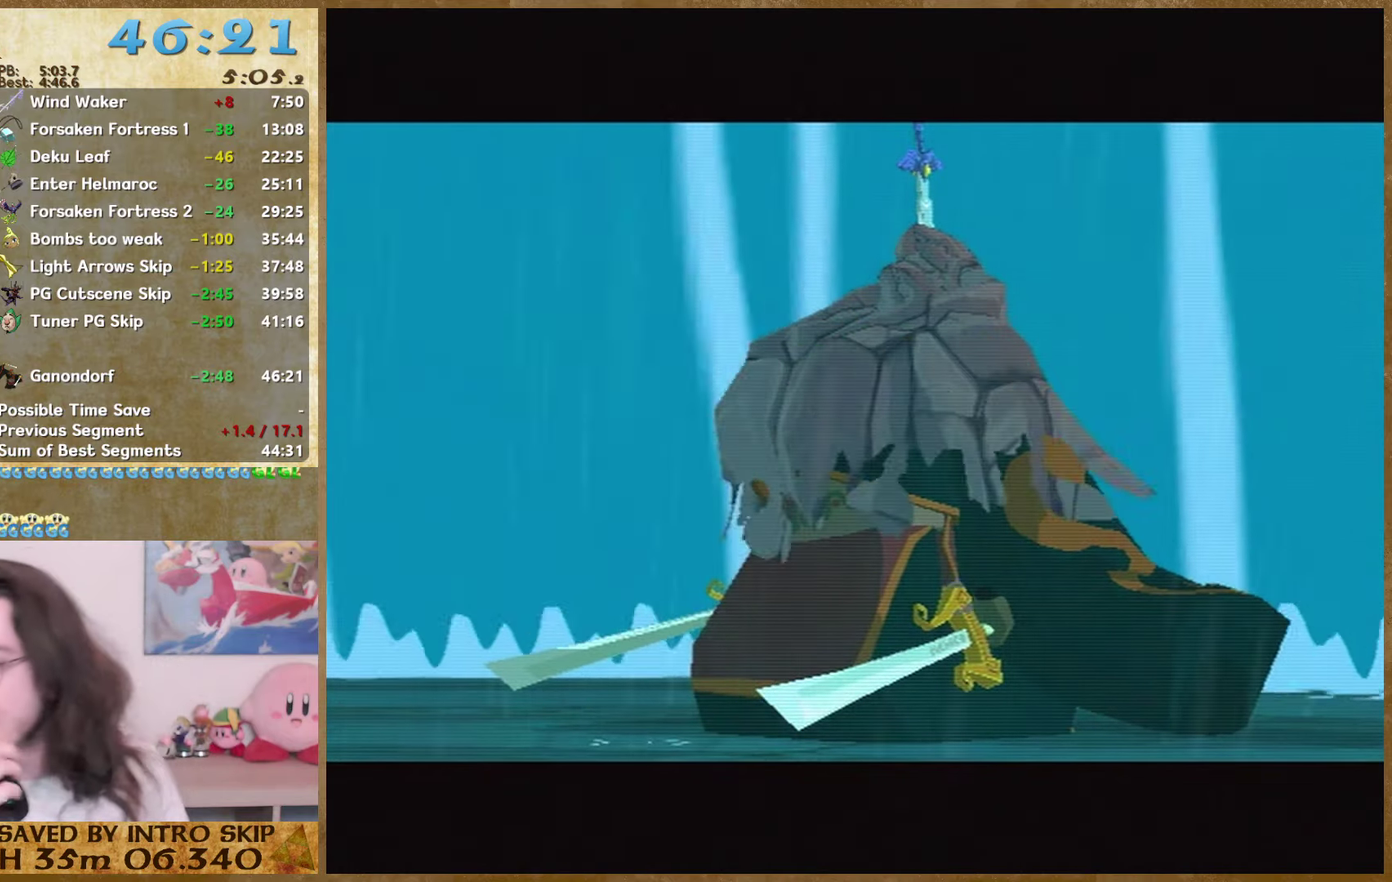
{"buttons": ["A", "B"], "left_stick": "center", "right_stick": "center", "events": [[100, "A", "up"], [200, "A", "down"], [200, "B", "down"], [333, "A", "up"], [333, "B", "up"], [466, "A", "down"], [466, "B", "down"]]}
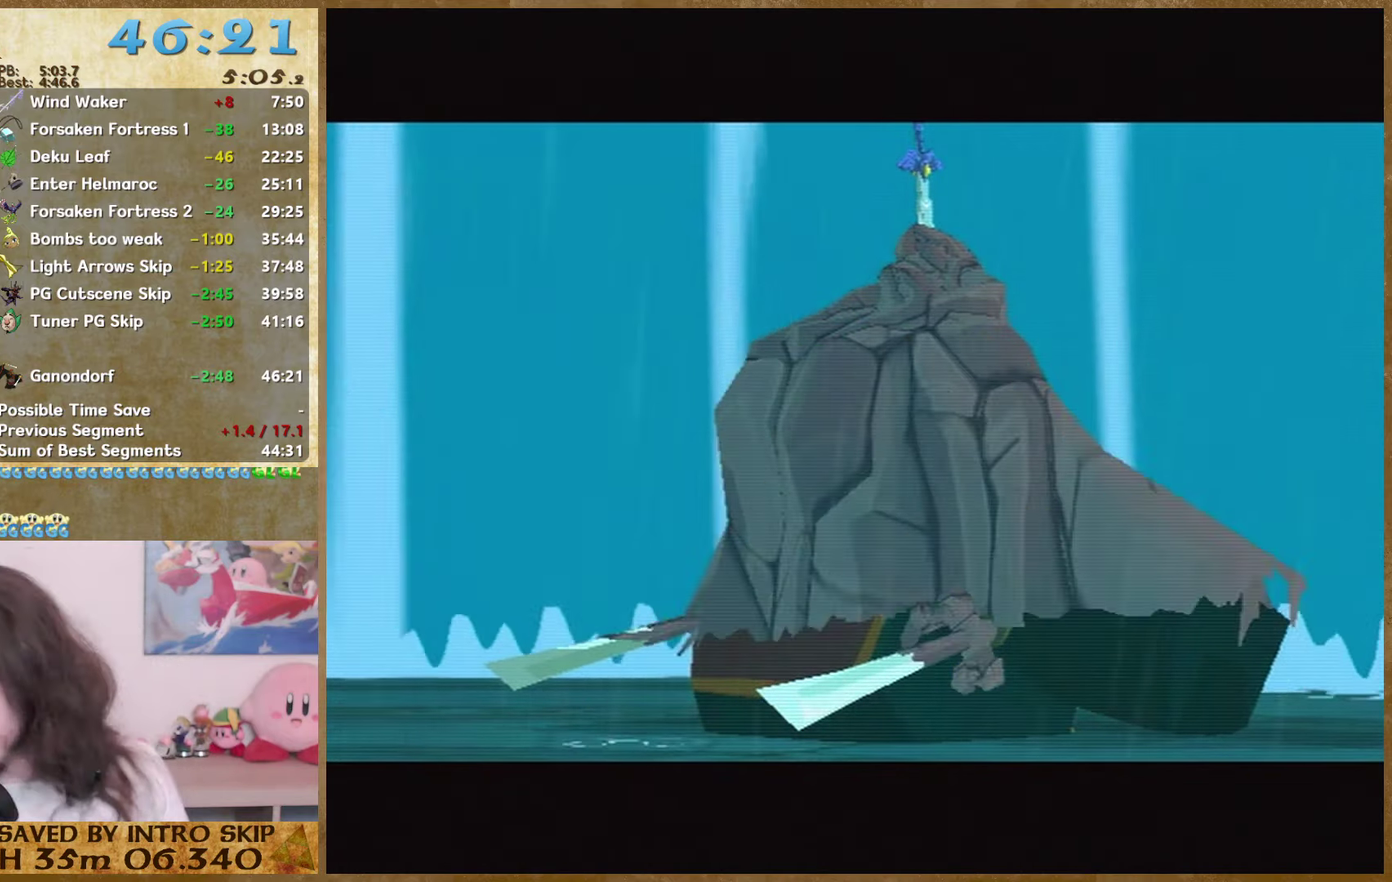
{"buttons": [], "left_stick": "center", "right_stick": "center", "events": [[33, "A", "up"], [33, "B", "up"], [167, "A", "down"], [167, "B", "down"], [234, "A", "up"], [234, "B", "up"]]}
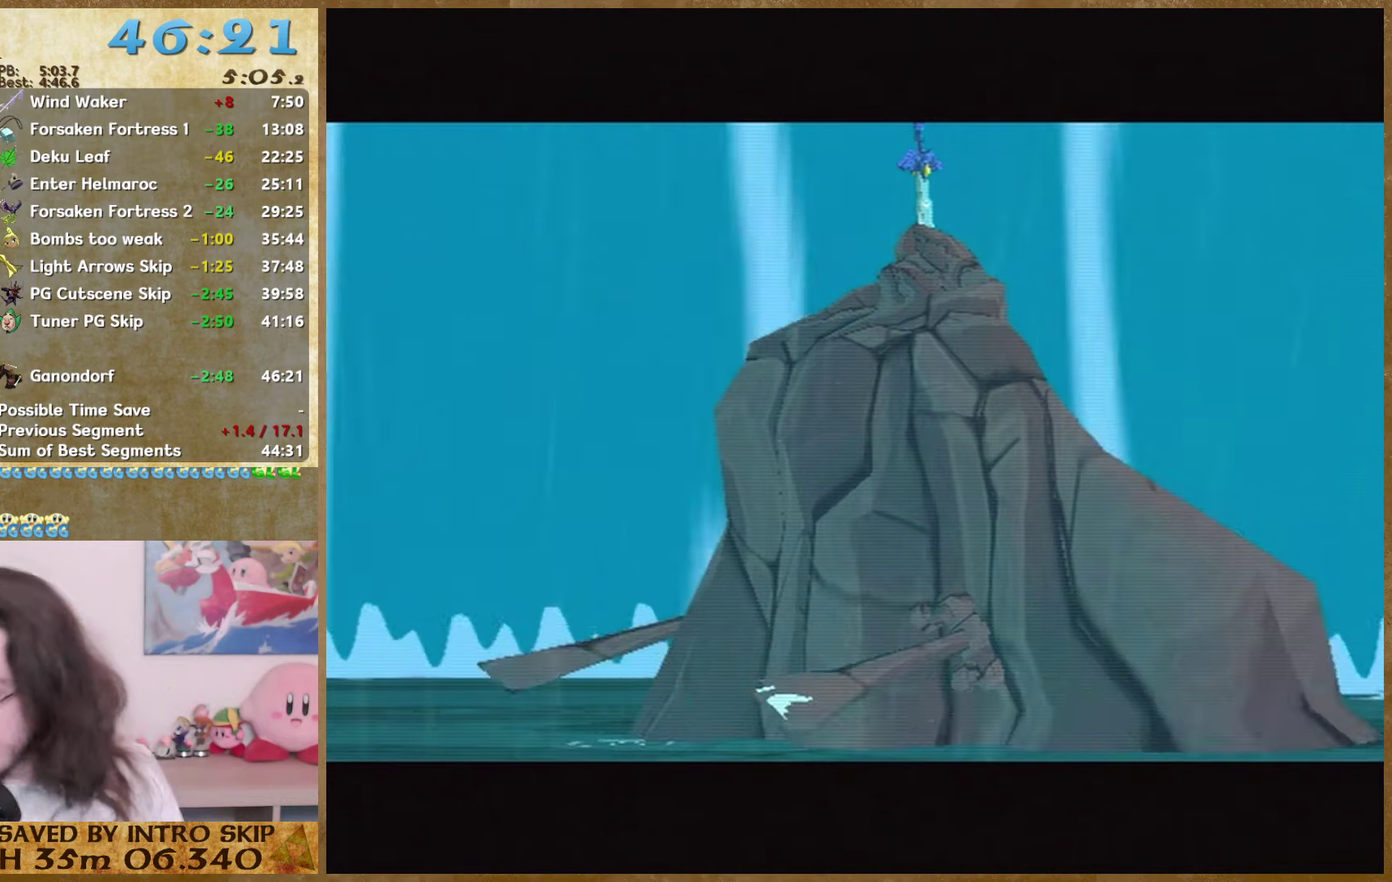
{"buttons": [], "left_stick": "center", "right_stick": "center", "events": [[100, "B", "down"], [200, "B", "up"], [300, "B", "down"], [334, "A", "down"], [400, "A", "up"], [400, "B", "up"]]}
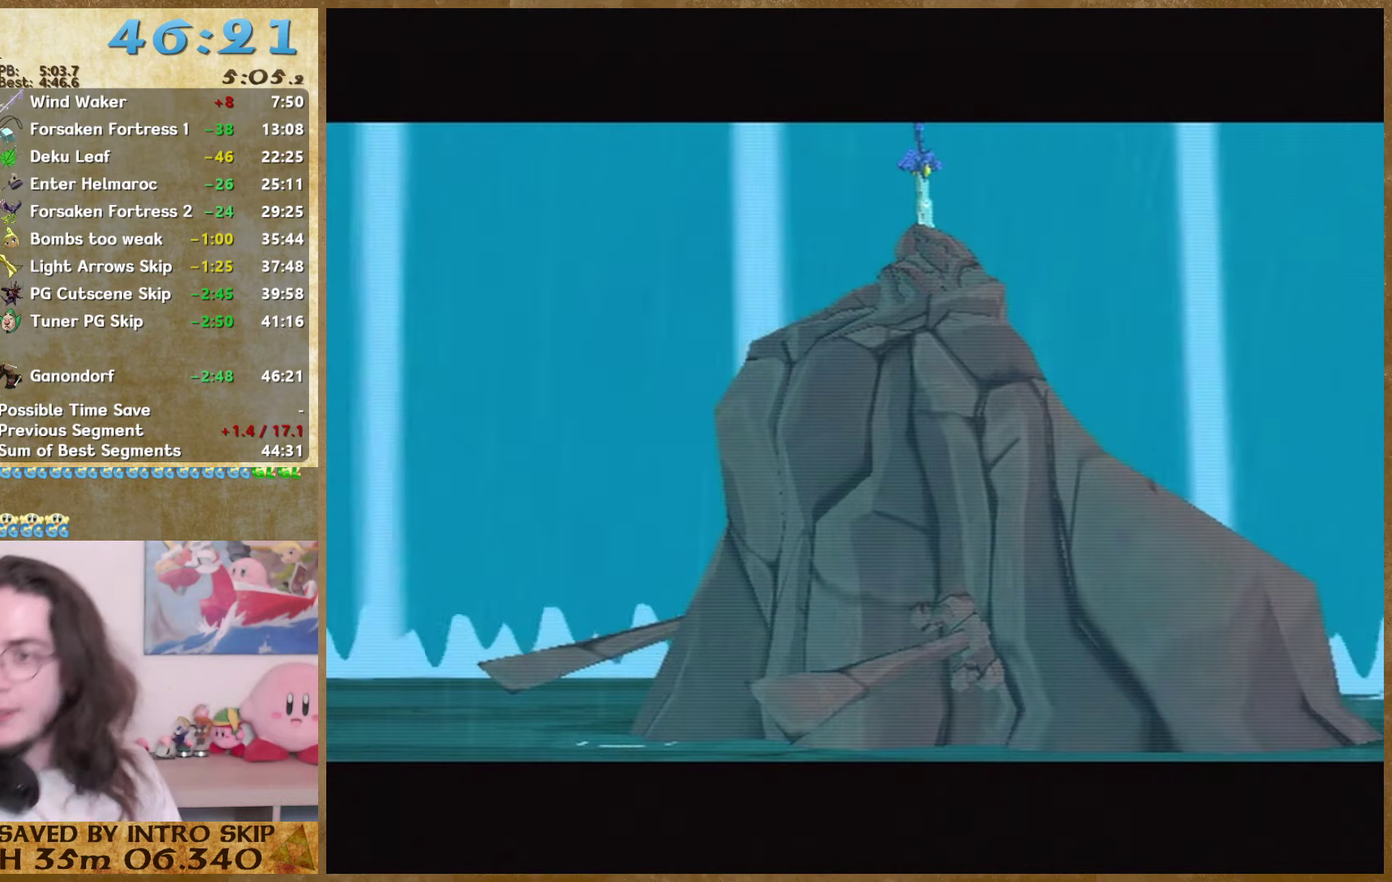
{"buttons": [], "left_stick": "center", "right_stick": "center", "events": [[34, "A", "down"], [34, "B", "down"], [100, "A", "up"], [100, "B", "up"], [367, "A", "down"], [400, "B", "down"], [500, "A", "up"], [500, "B", "up"]]}
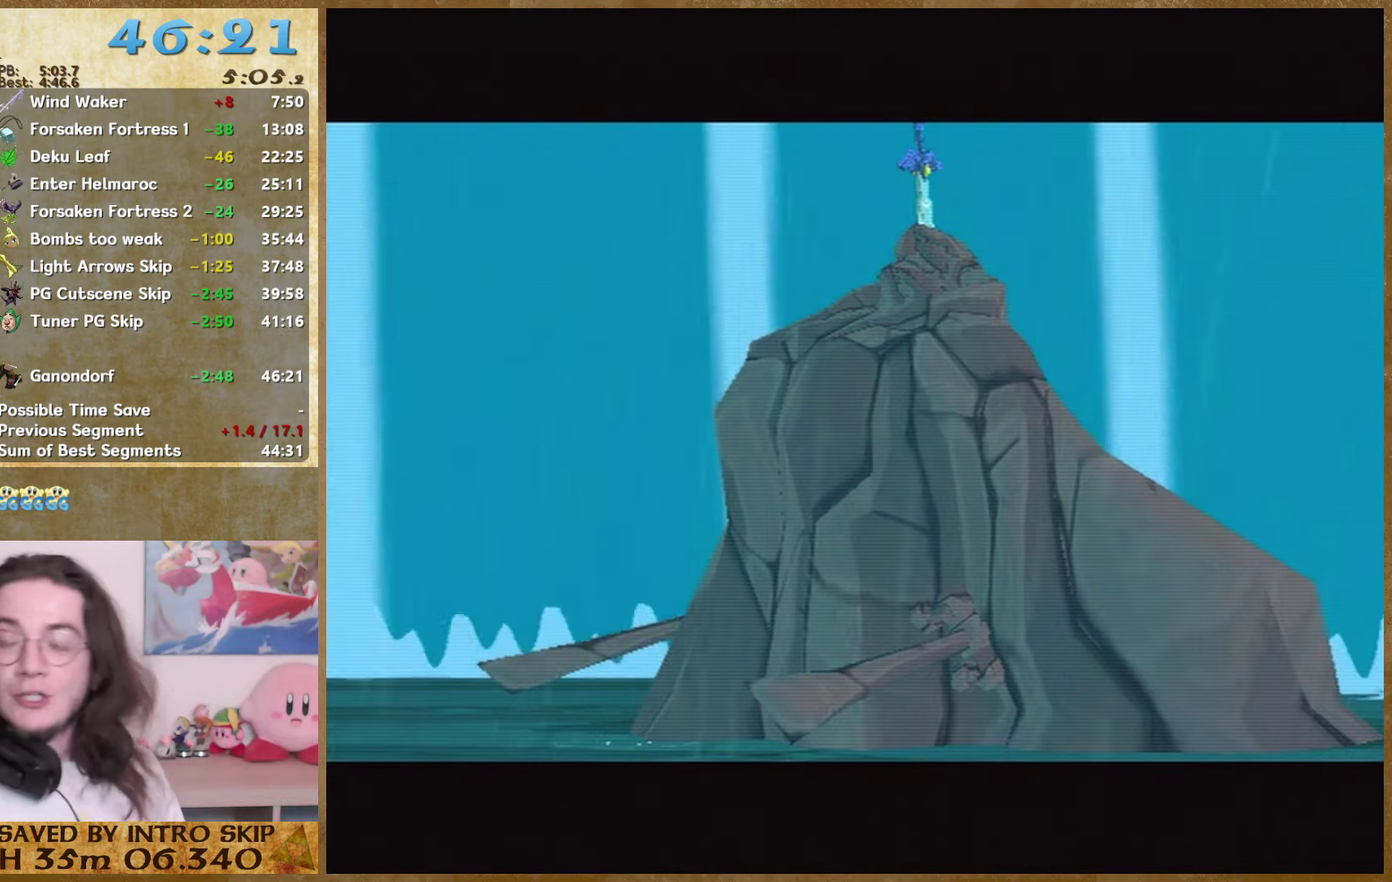
{"buttons": ["A", "B"], "left_stick": "center", "right_stick": "center", "events": [[67, "A", "down"], [67, "B", "down"], [200, "A", "up"], [200, "B", "up"], [300, "A", "down"], [300, "B", "down"], [367, "A", "up"], [367, "B", "up"], [500, "A", "down"], [500, "B", "down"]]}
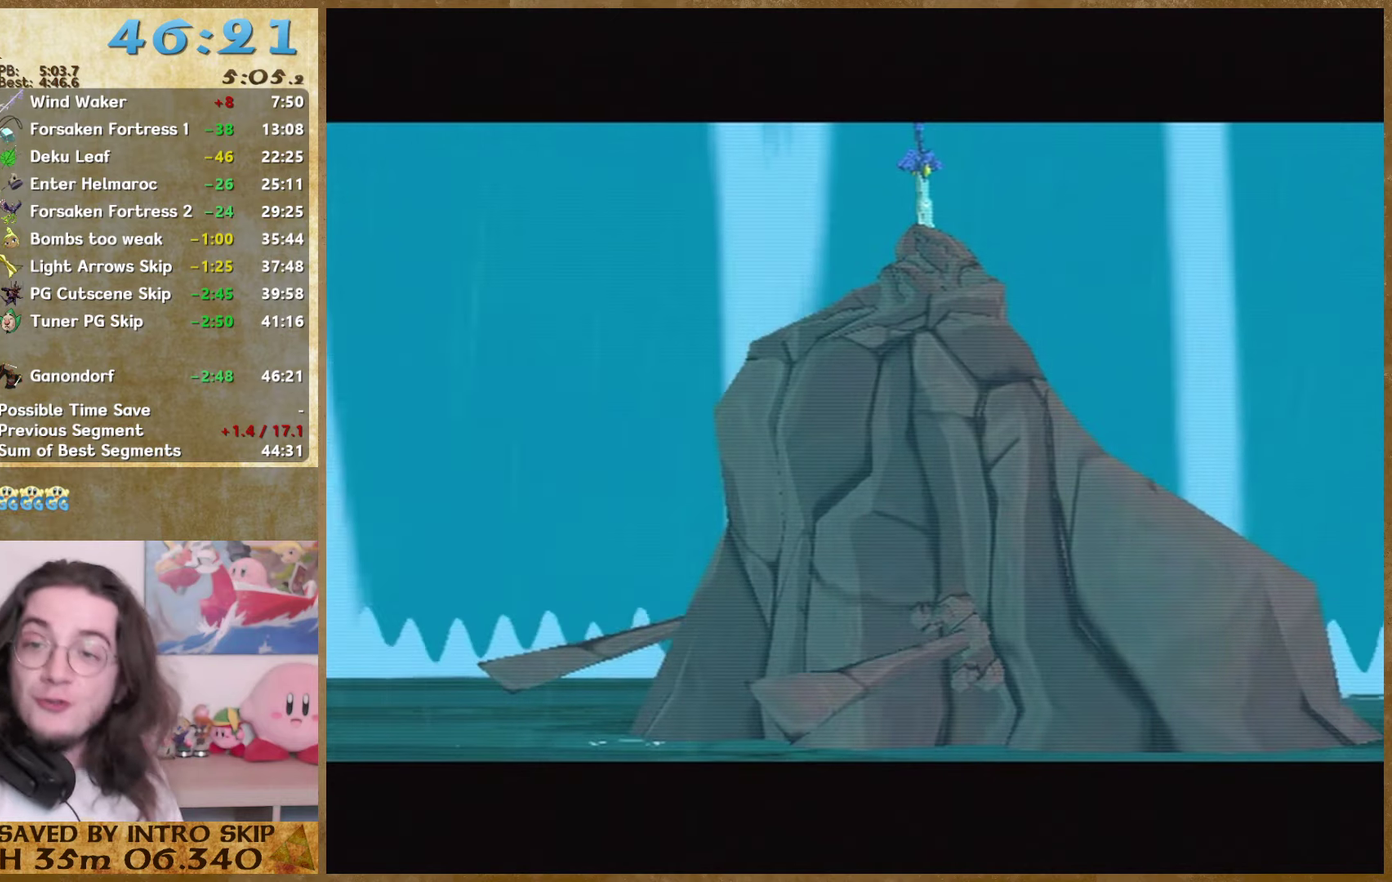
{"buttons": [], "left_stick": "center", "right_stick": "center", "events": [[100, "A", "up"], [100, "B", "up"], [200, "A", "down"], [200, "B", "down"], [267, "A", "up"], [267, "B", "up"], [400, "A", "down"], [400, "B", "down"], [500, "A", "up"], [500, "B", "up"]]}
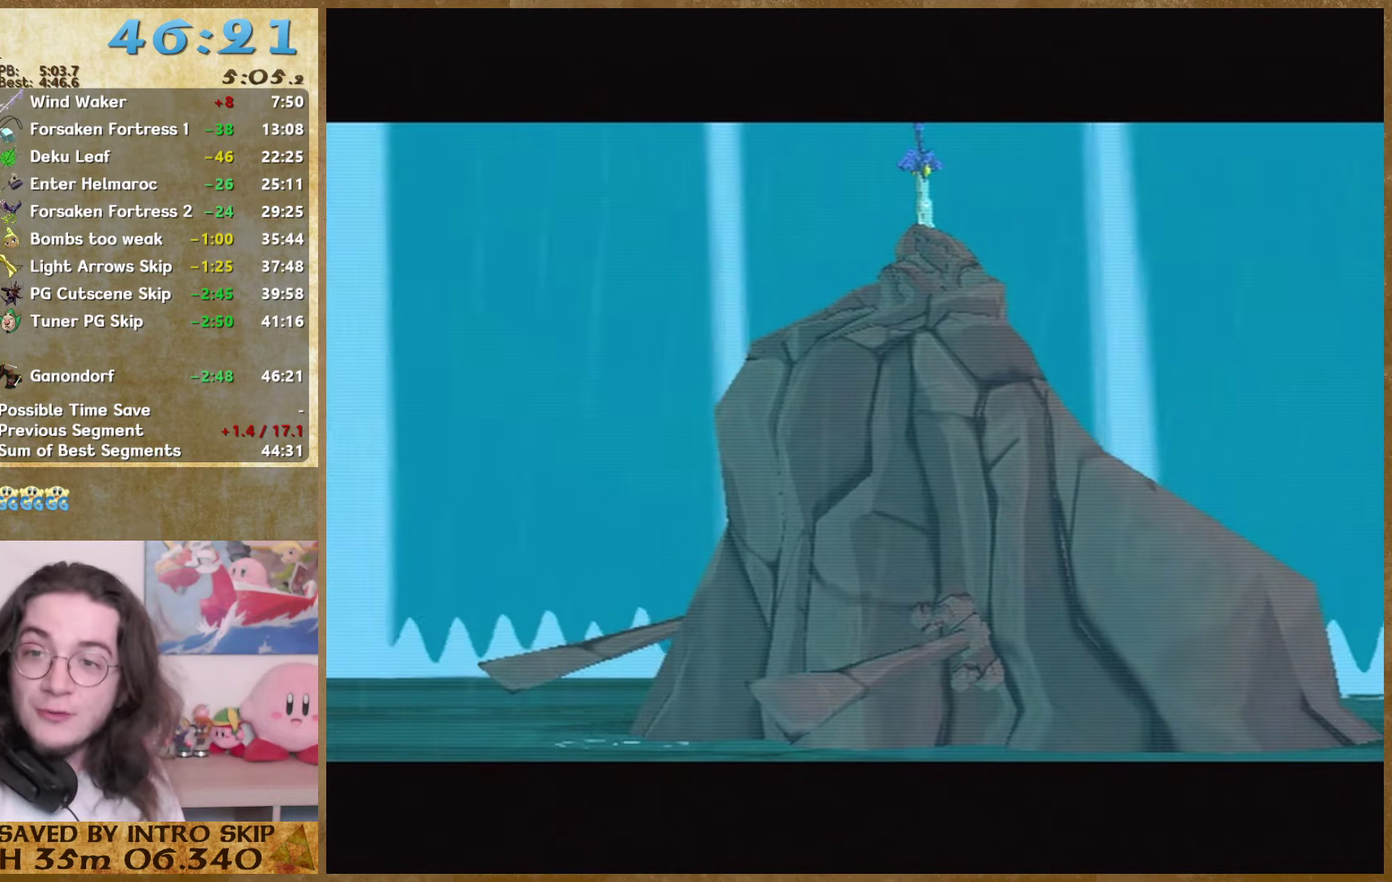
{"buttons": ["A", "B"], "left_stick": "center", "right_stick": "center", "events": [[134, "A", "down"], [134, "B", "down"], [234, "A", "up"], [234, "B", "up"], [400, "A", "down"], [400, "B", "down"]]}
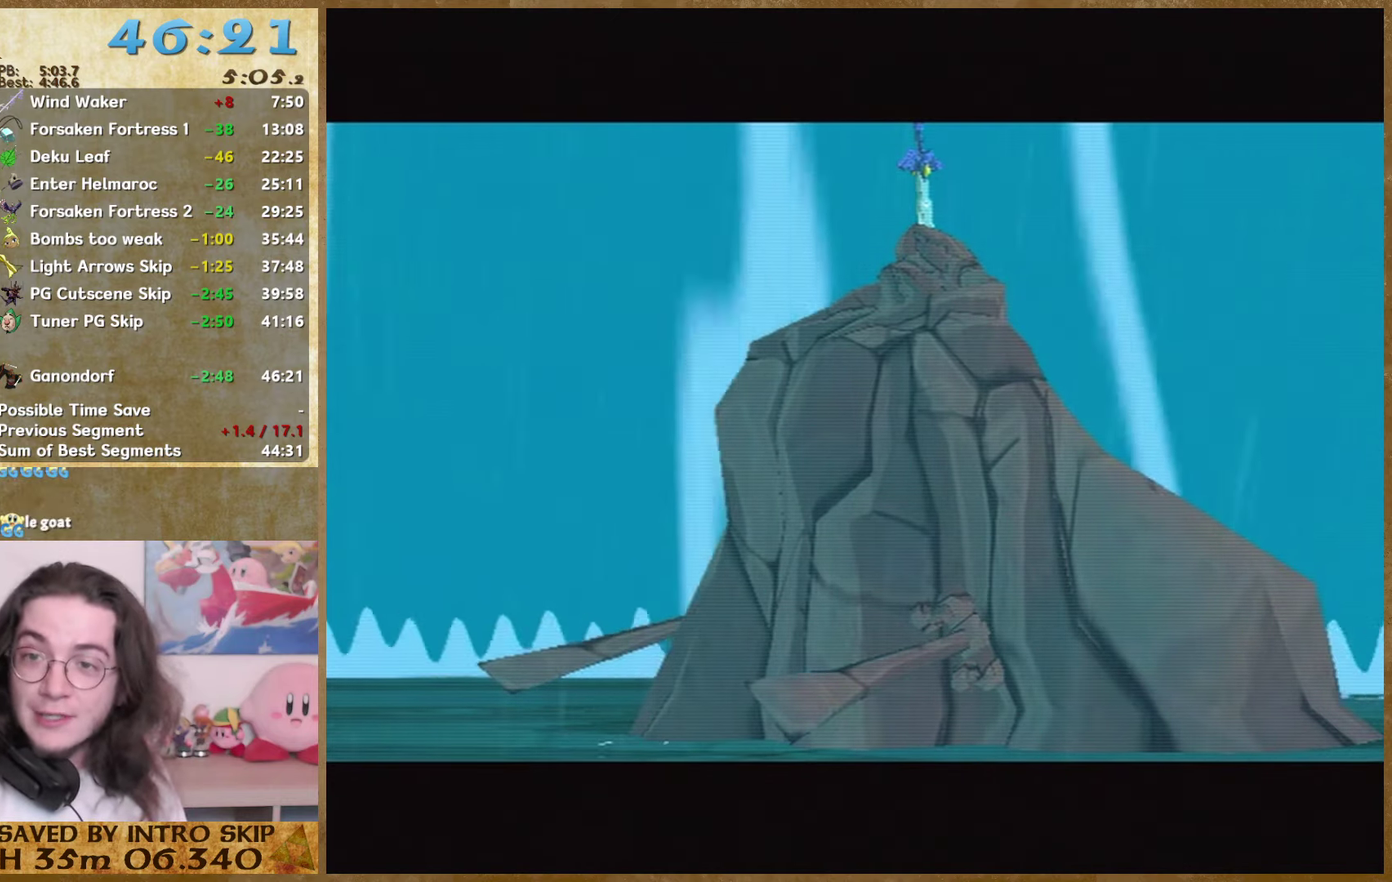
{"buttons": [], "left_stick": "center", "right_stick": "center", "events": [[200, "A", "up"], [200, "B", "up"], [367, "A", "down"], [367, "B", "down"], [434, "A", "up"], [434, "B", "up"]]}
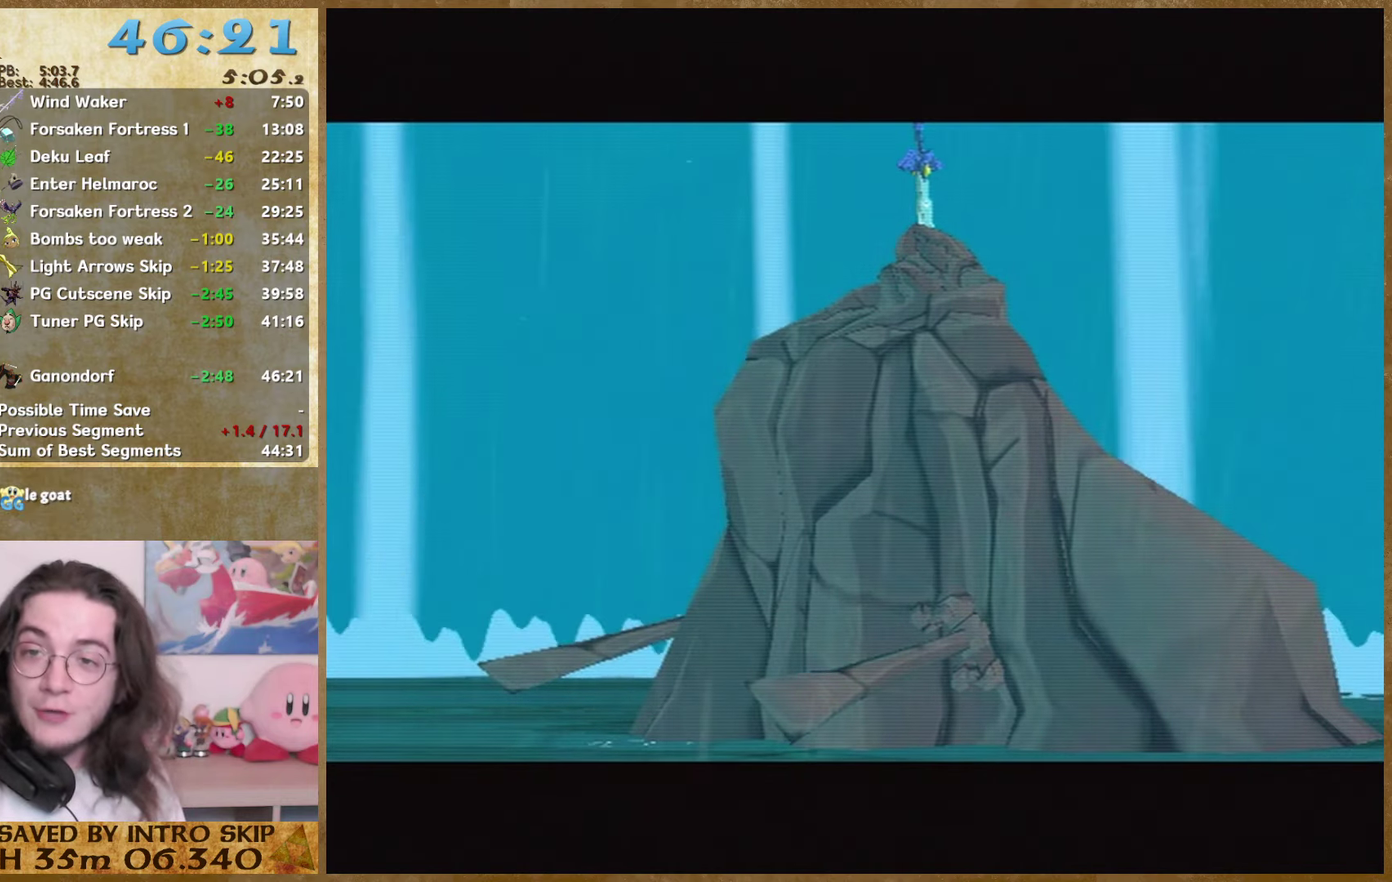
{"buttons": [], "left_stick": "center", "right_stick": "center", "events": [[34, "B", "down"], [167, "A", "down"], [300, "A", "up"], [300, "B", "up"], [367, "A", "down"], [367, "B", "down"], [467, "A", "up"], [467, "B", "up"]]}
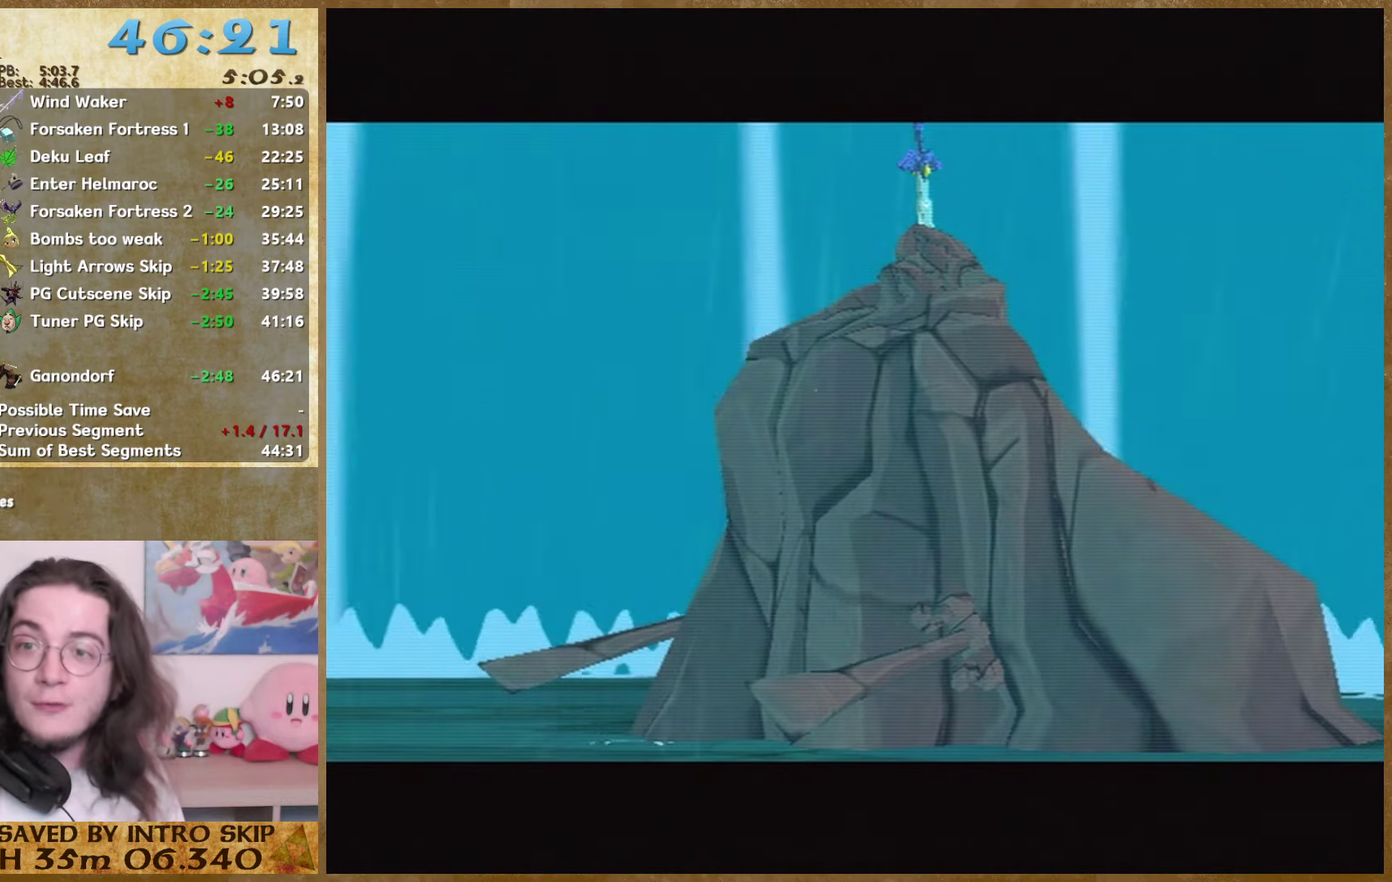
{"buttons": ["A", "B"], "left_stick": "center", "right_stick": "center", "events": [[67, "A", "down"], [67, "B", "down"], [167, "A", "up"], [167, "B", "up"], [267, "A", "down"], [267, "B", "down"], [367, "B", "up"], [400, "A", "up"], [467, "A", "down"], [467, "B", "down"]]}
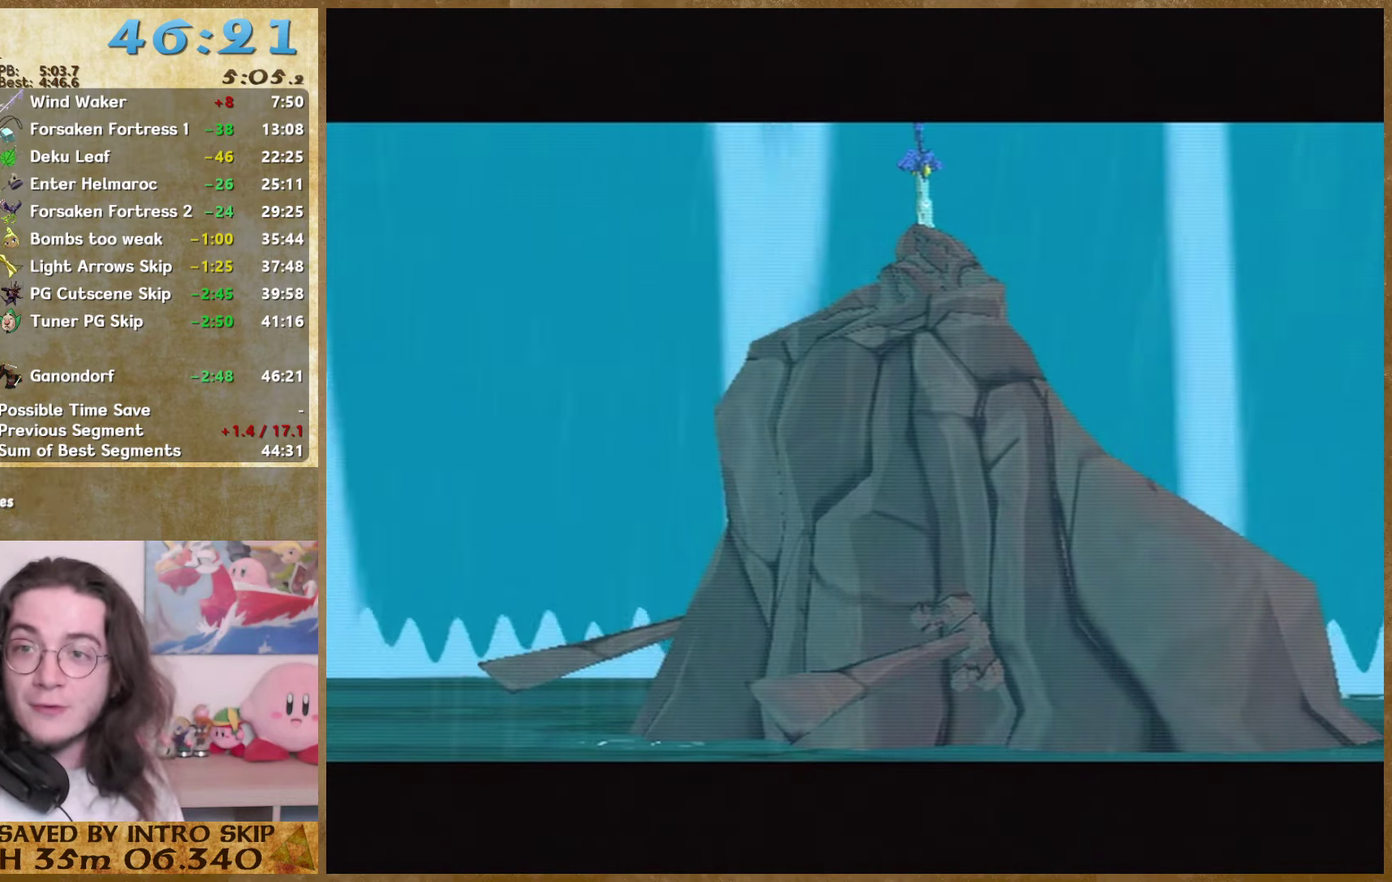
{"buttons": [], "left_stick": "center", "right_stick": "center", "events": [[100, "A", "up"], [100, "B", "up"], [167, "A", "down"], [167, "B", "down"], [300, "A", "up"], [300, "B", "up"], [367, "A", "down"], [367, "B", "down"], [500, "A", "up"], [500, "B", "up"]]}
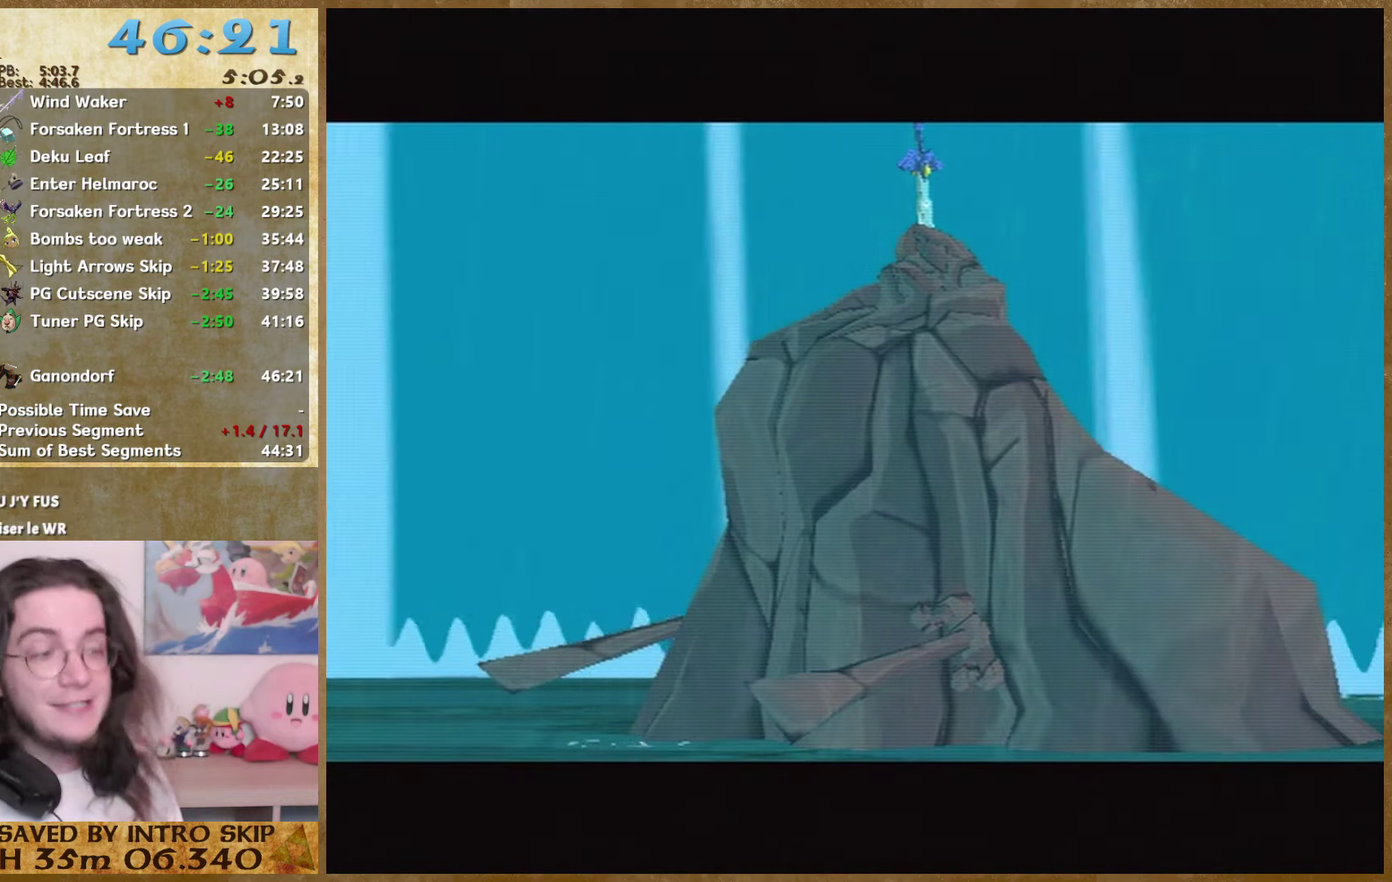
{"buttons": ["A", "B"], "left_stick": "center", "right_stick": "center", "events": [[267, "A", "down"], [267, "B", "down"], [367, "A", "up"], [367, "B", "up"], [500, "A", "down"], [500, "B", "down"]]}
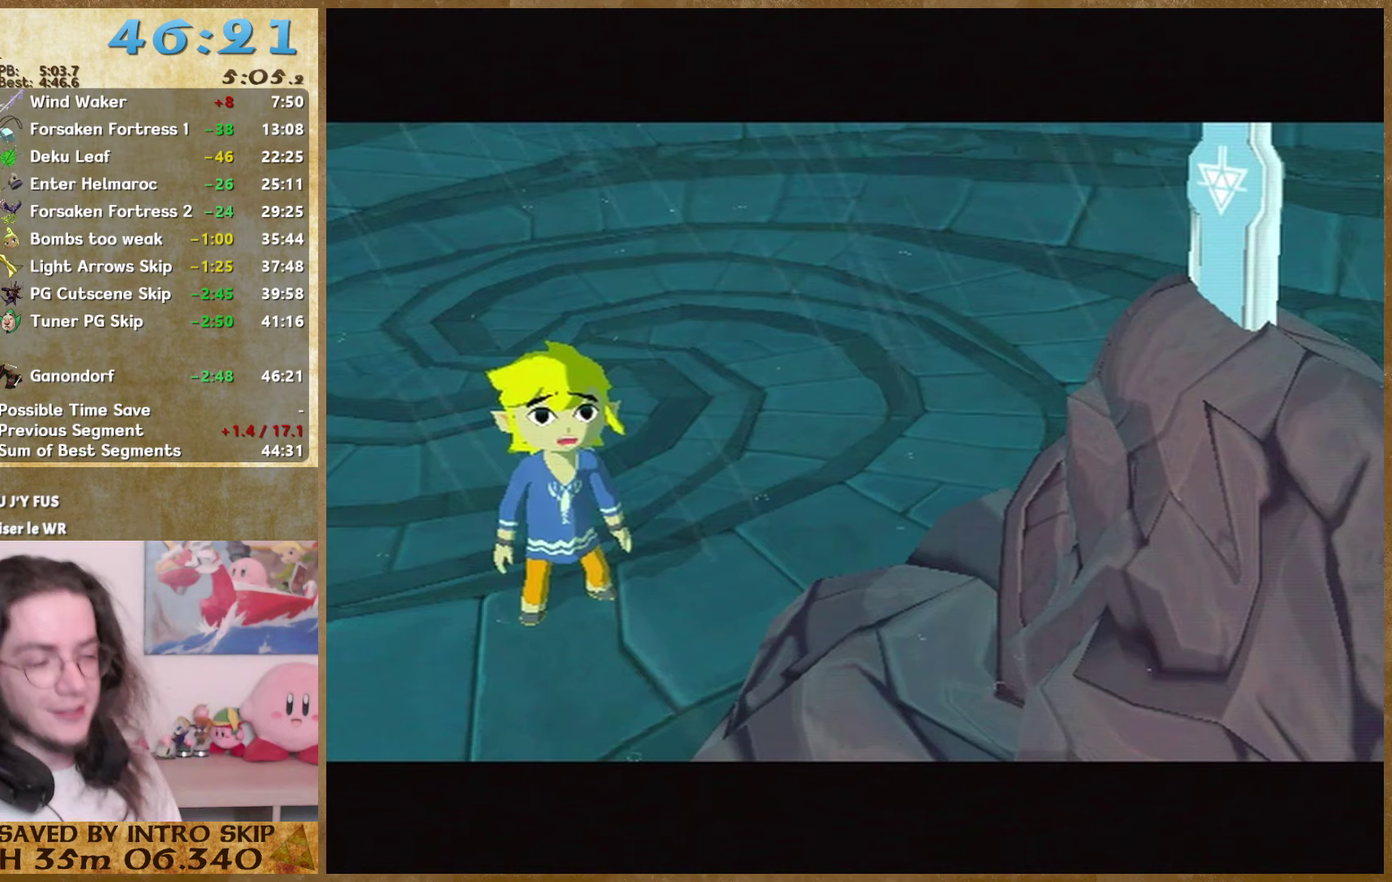
{"buttons": ["A", "B"], "left_stick": "center", "right_stick": "center", "events": [[100, "A", "up"], [100, "B", "up"], [200, "A", "down"], [200, "B", "down"], [333, "A", "up"], [333, "B", "up"], [400, "A", "down"], [400, "B", "down"]]}
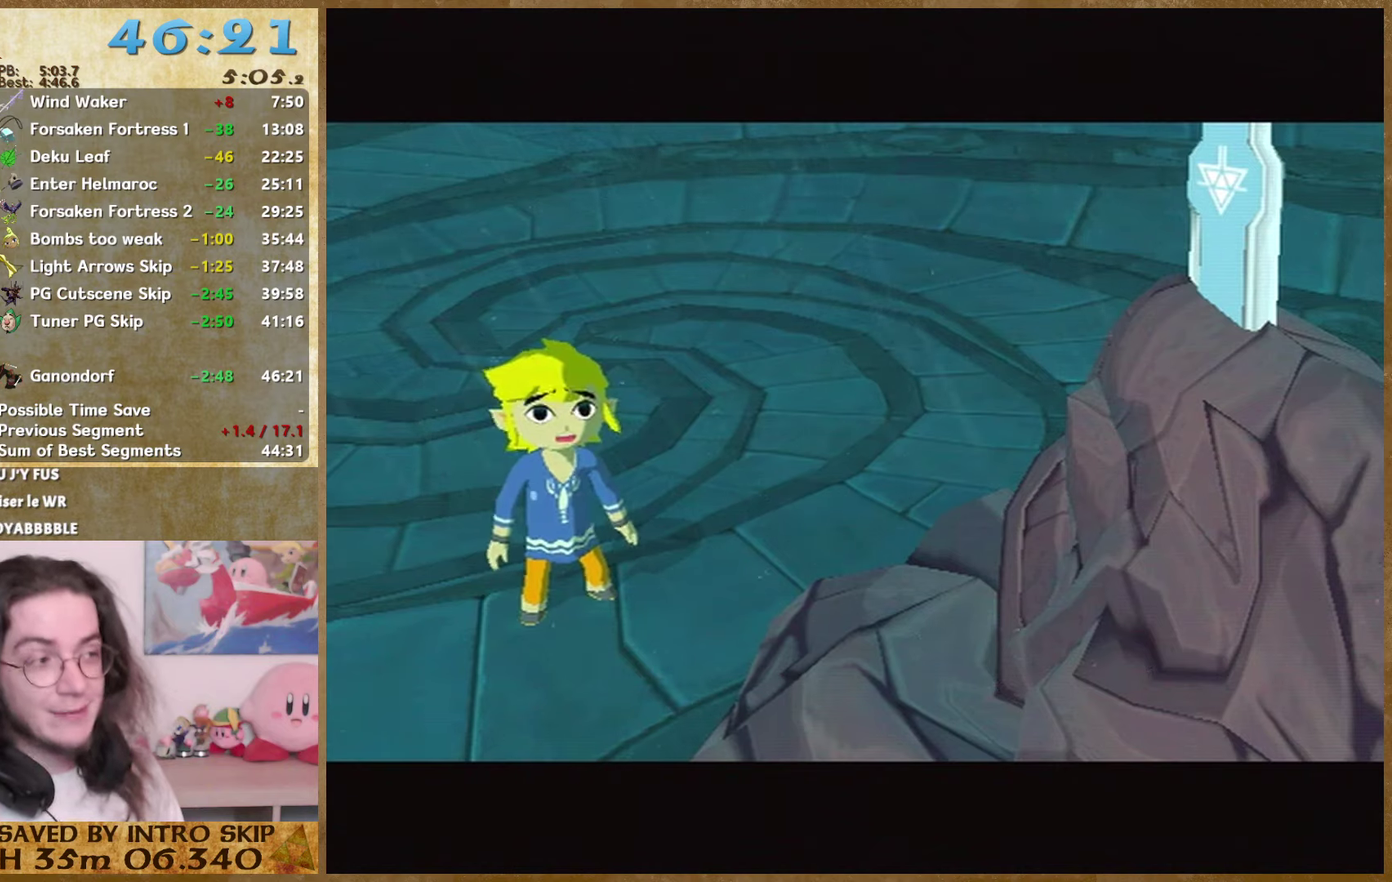
{"buttons": [], "left_stick": "center", "right_stick": "center", "events": [[33, "A", "up"], [33, "B", "up"], [100, "B", "down"], [167, "A", "down"], [233, "A", "up"], [233, "B", "up"], [333, "B", "down"], [400, "A", "down"], [467, "A", "up"], [467, "B", "up"]]}
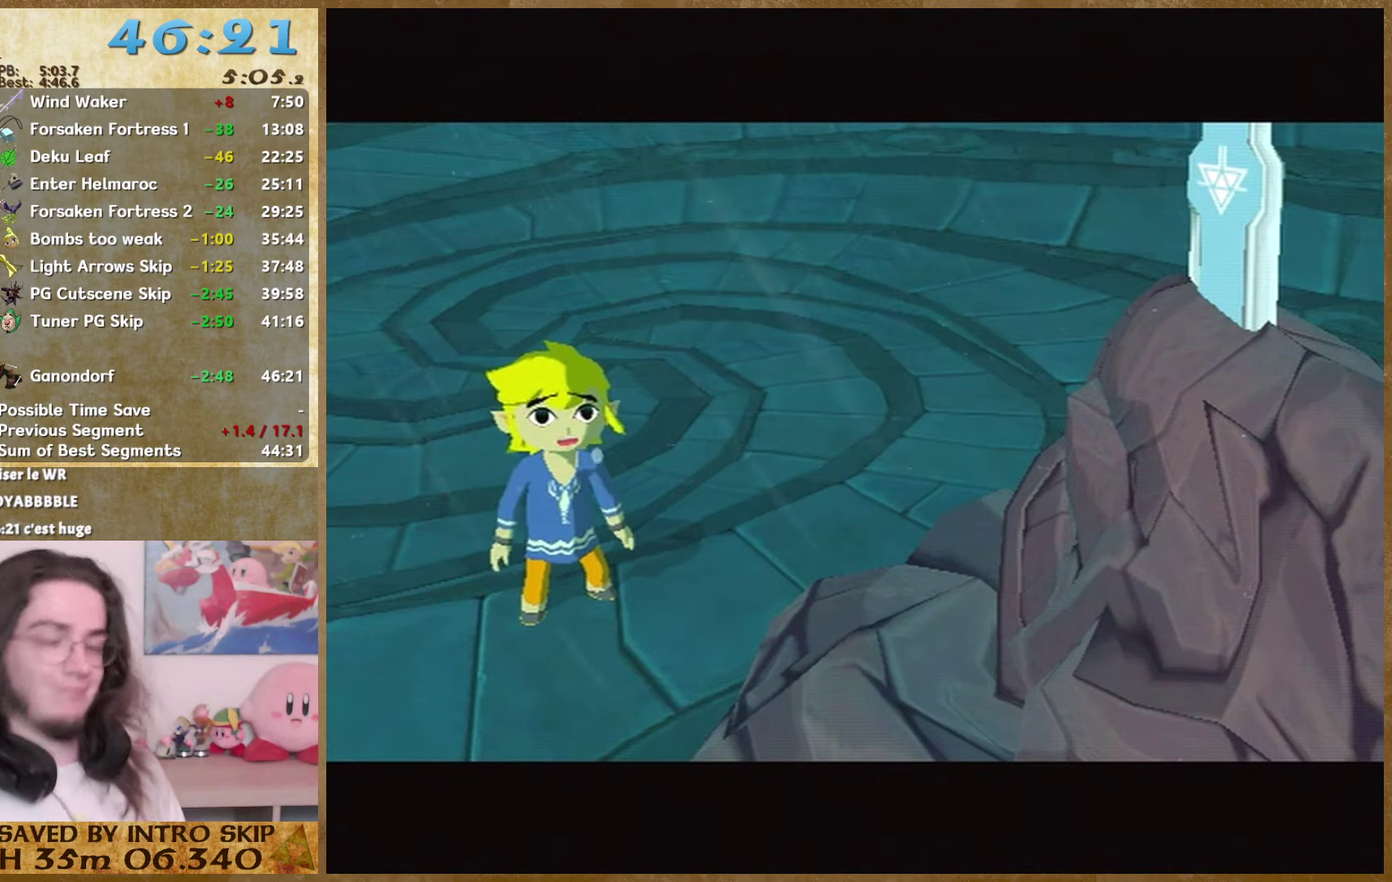
{"buttons": ["B"], "left_stick": "center", "right_stick": "center", "events": [[67, "A", "down"], [67, "B", "down"], [133, "A", "up"], [133, "B", "up"], [267, "A", "down"], [267, "B", "down"], [367, "A", "up"], [367, "B", "up"], [467, "B", "down"]]}
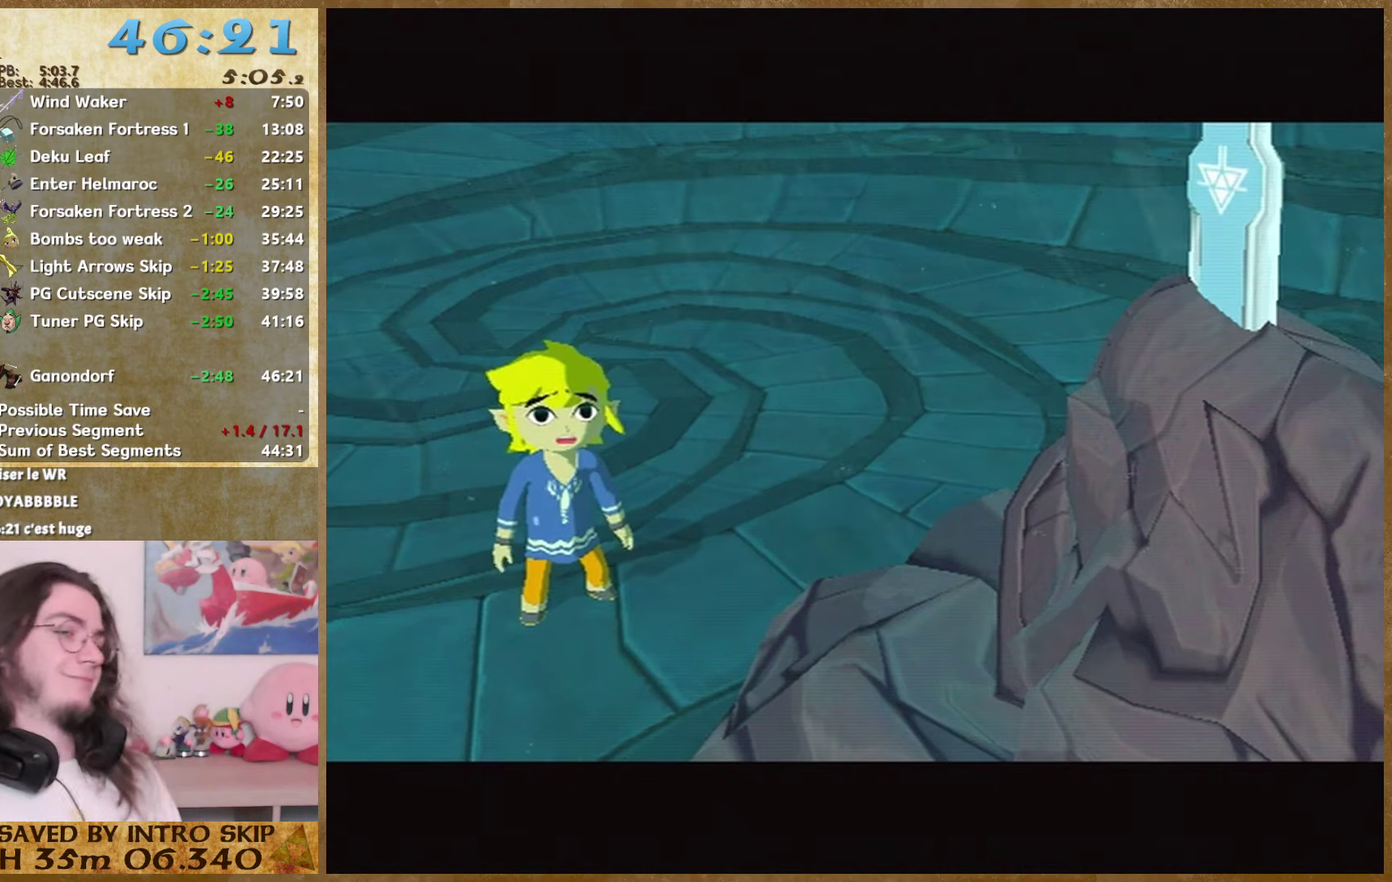
{"buttons": [], "left_stick": "center", "right_stick": "center", "events": [[100, "B", "up"], [167, "B", "down"], [233, "B", "up"], [433, "A", "down"], [433, "B", "down"], [500, "A", "up"], [500, "B", "up"]]}
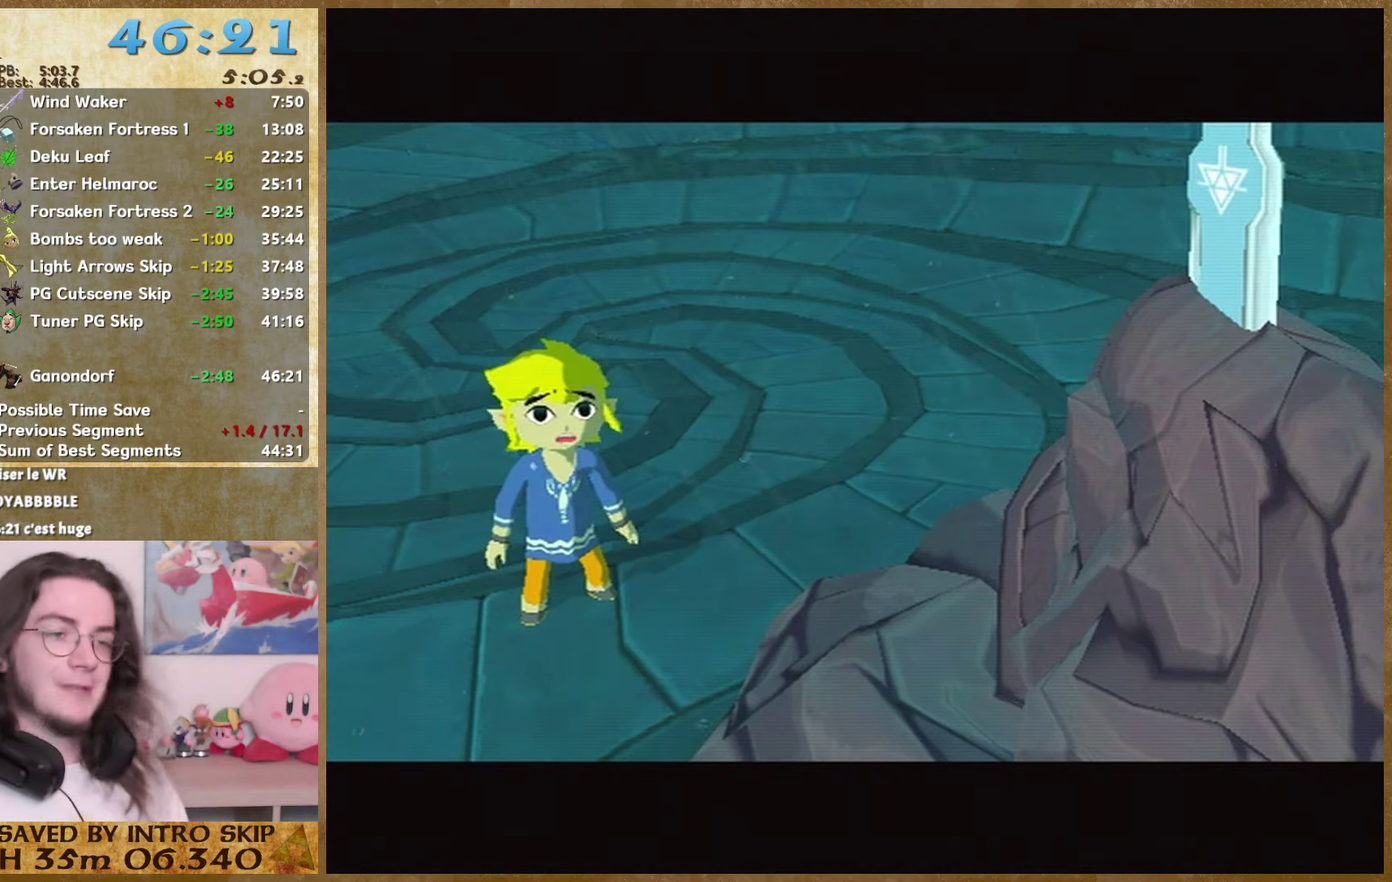
{"buttons": ["A", "B"], "left_stick": "center", "right_stick": "center", "events": [[67, "A", "down"], [67, "B", "down"], [167, "A", "up"], [167, "B", "up"], [267, "A", "down"], [267, "B", "down"], [333, "A", "up"], [333, "B", "up"], [500, "A", "down"], [500, "B", "down"]]}
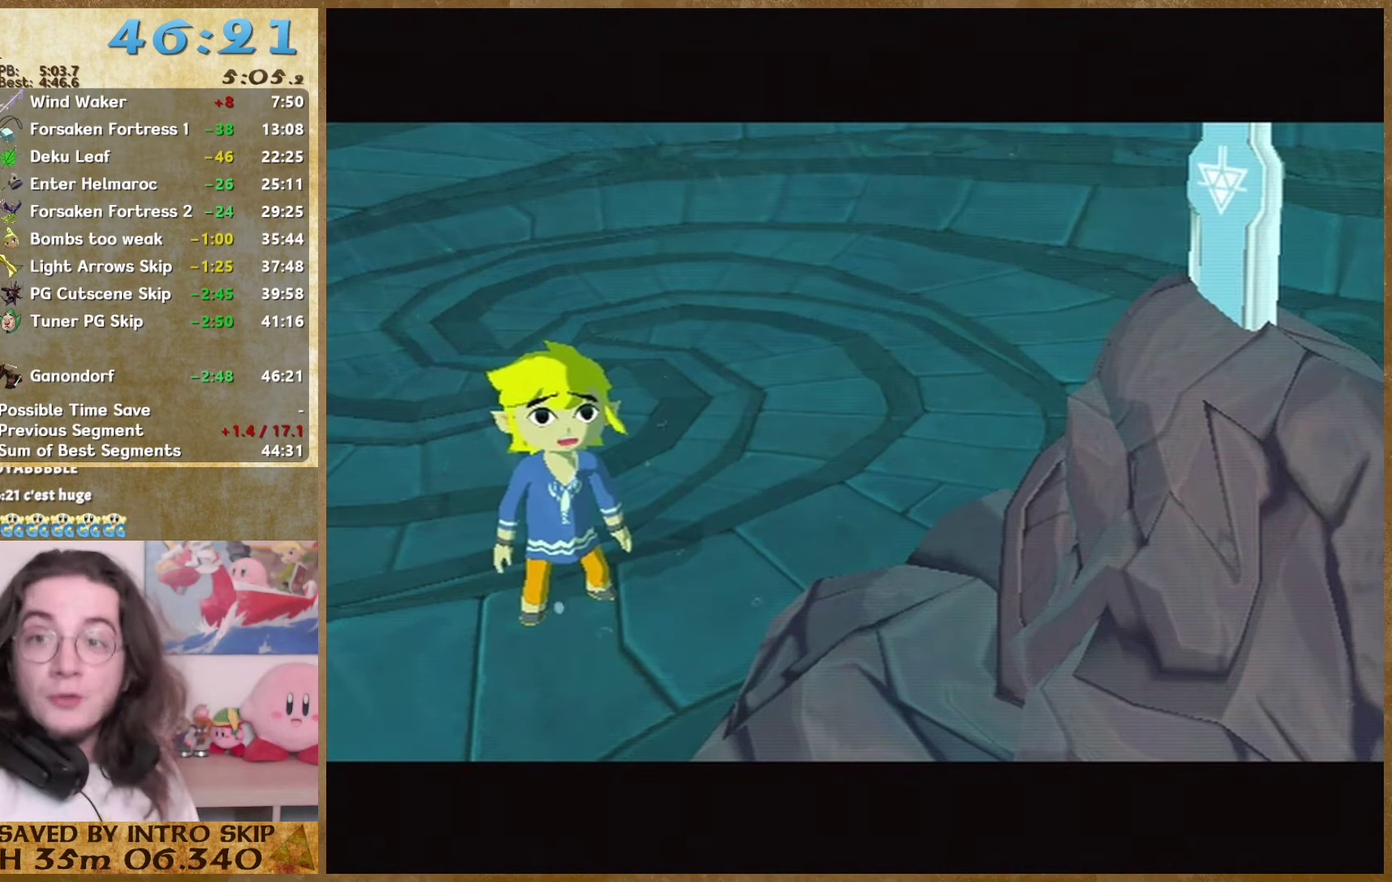
{"buttons": ["A", "B"], "left_stick": "center", "right_stick": "center", "events": [[67, "A", "up"], [67, "B", "up"], [200, "A", "down"], [200, "B", "down"], [267, "B", "up"], [333, "A", "up"], [467, "A", "down"], [467, "B", "down"]]}
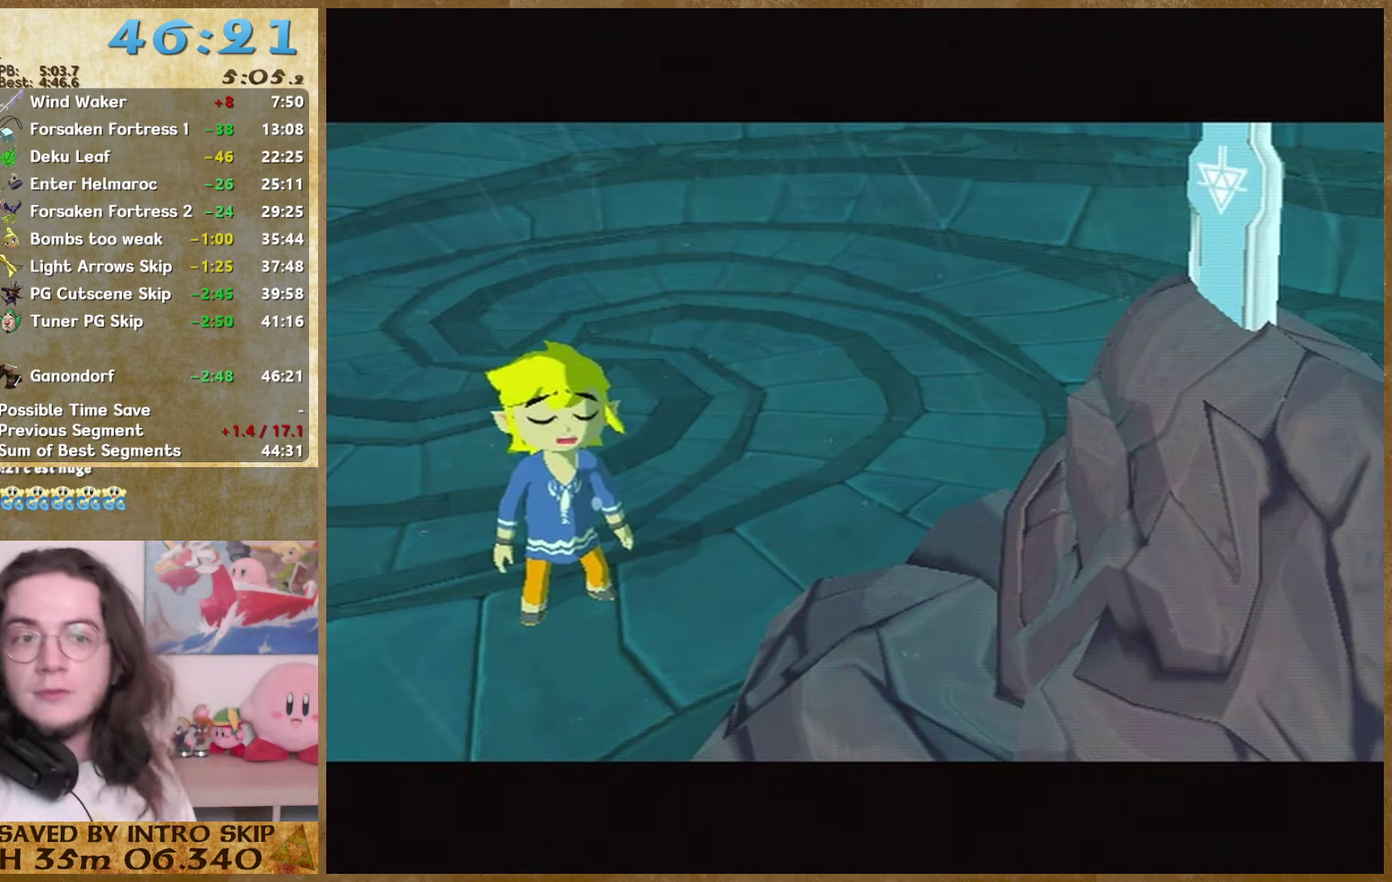
{"buttons": [], "left_stick": "center", "right_stick": "center", "events": [[33, "A", "up"], [33, "B", "up"], [100, "B", "down"], [200, "B", "up"], [300, "A", "down"], [467, "A", "up"]]}
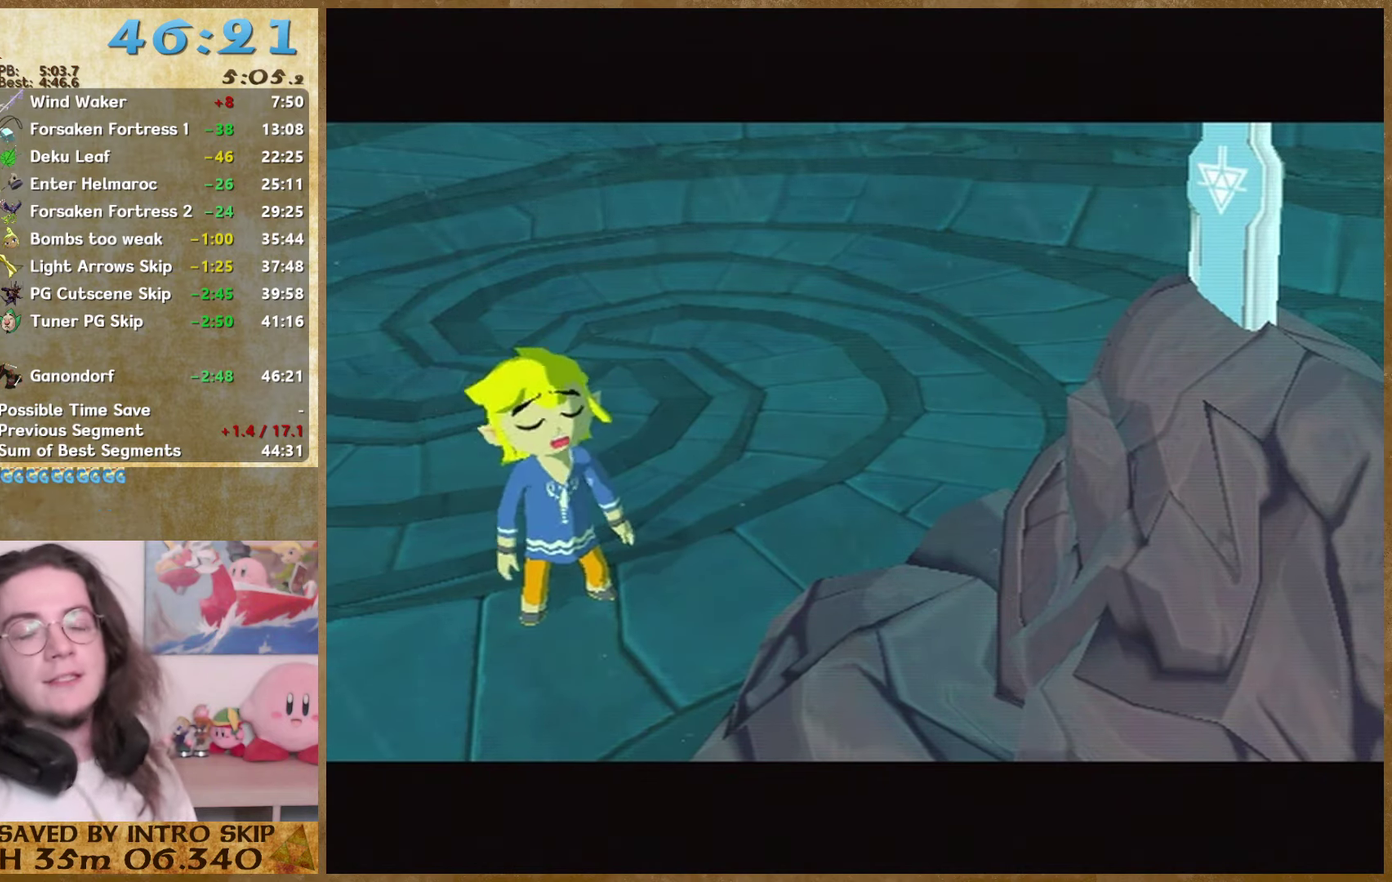
{"buttons": ["A", "B"], "left_stick": "center", "right_stick": "center", "events": [[33, "A", "down"], [100, "A", "up"], [267, "A", "down"], [367, "B", "down"]]}
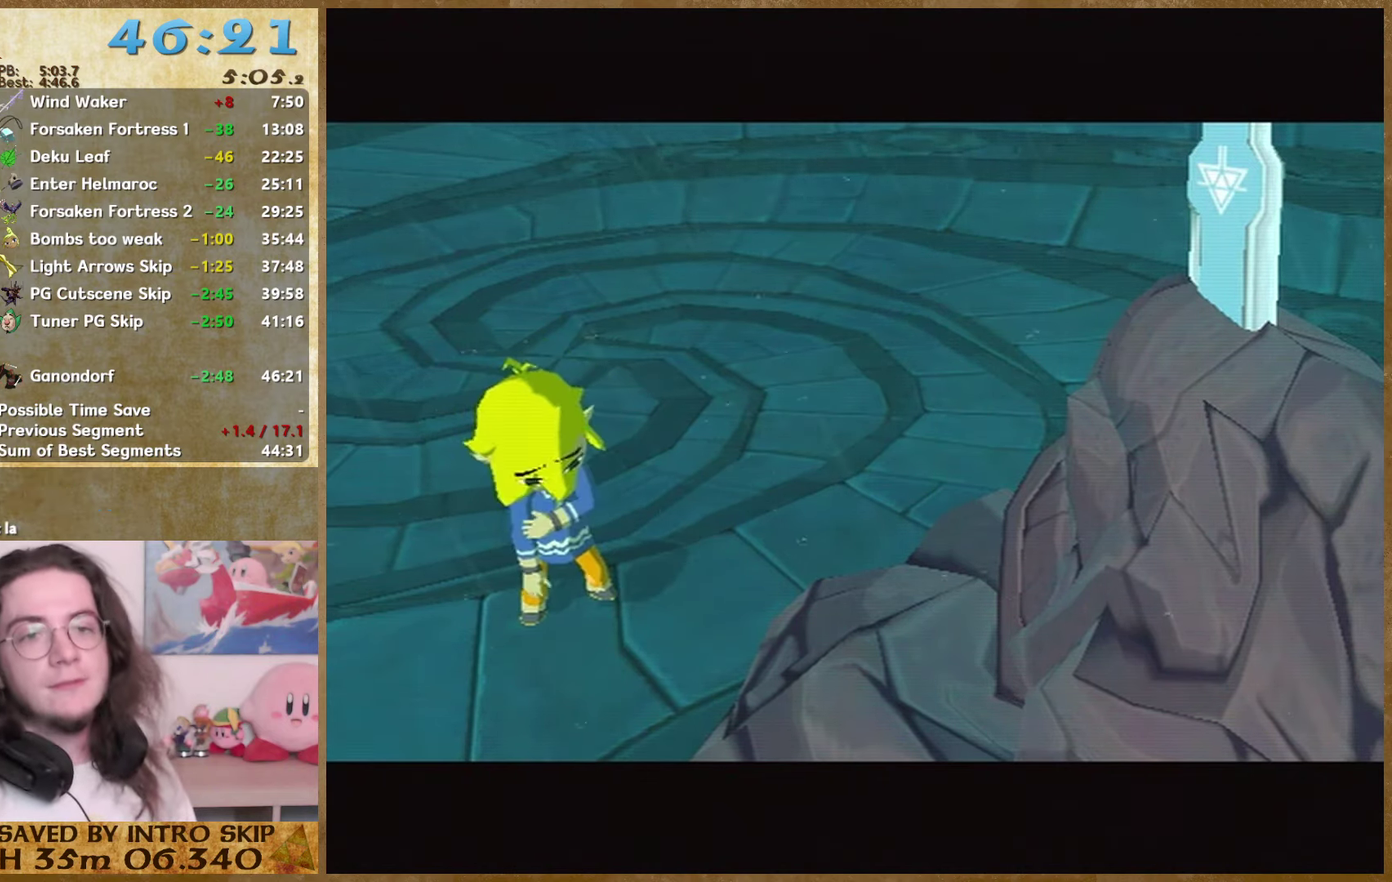
{"buttons": ["B"], "left_stick": "center", "right_stick": "center", "events": [[33, "A", "up"], [33, "B", "up"], [167, "B", "down"], [200, "A", "down"], [267, "A", "up"], [367, "A", "down"], [433, "A", "up"], [433, "B", "up"], [500, "B", "down"]]}
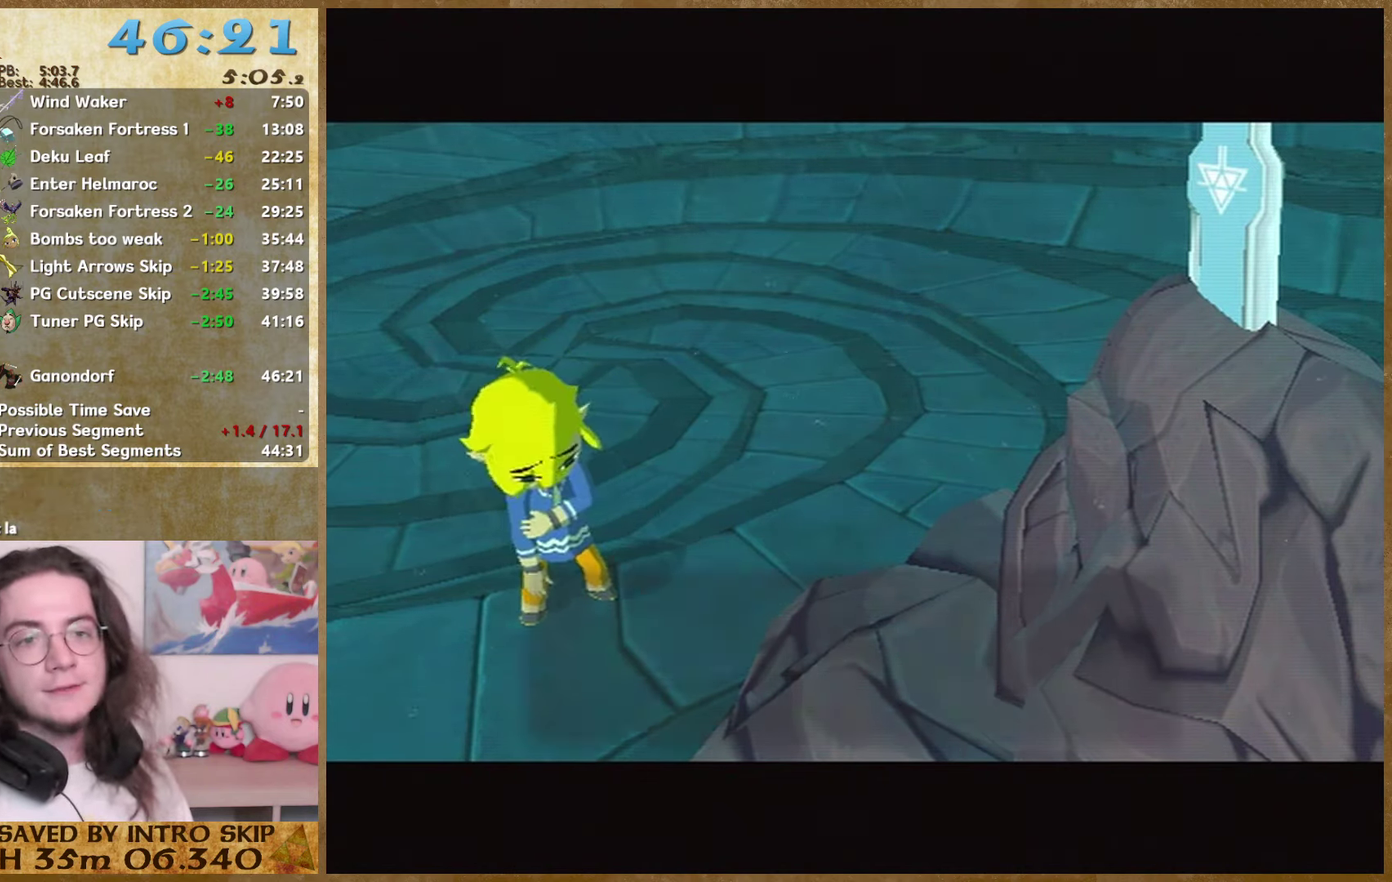
{"buttons": ["A", "B"], "left_stick": "center", "right_stick": "center", "events": [[33, "A", "down"], [133, "A", "up"], [133, "B", "up"], [233, "A", "down"], [233, "B", "down"], [300, "A", "up"], [300, "B", "up"], [433, "A", "down"], [433, "B", "down"]]}